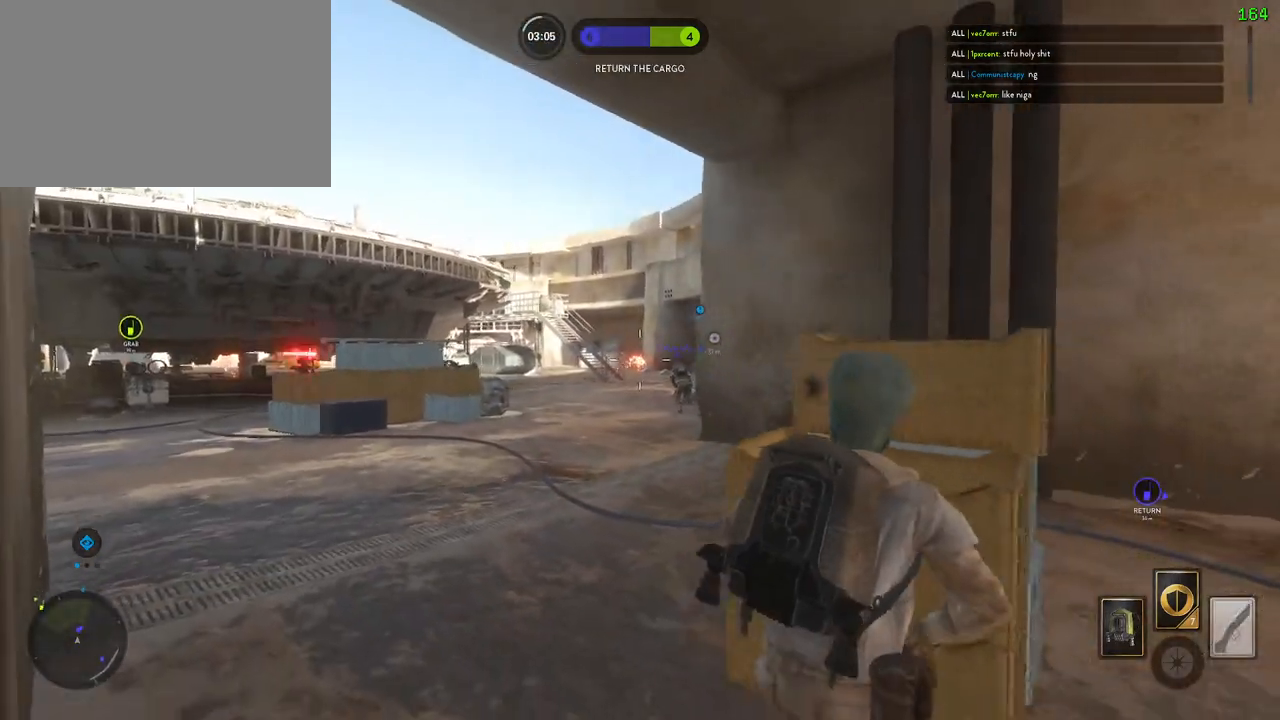
Gameplay with keyboard and mouse; each line is a JSON object with the keys and mouse buttons held at the frame after it. "events" lists presses ("down") and releases ("up") of "1", "2", "3", "4", "5", "a", "alt", "b", "c", "ctrl", "d", "e", "f", "g", "q", "r", "s", "shift", "space", "t", "tab", "v", "w", "x", "z", "mouse_left", "mouse_wheel" and "mouse_right" between this image and that frame as [ms after this image, input, new state], when the widget could be followed in between. "mouse_left", "mouse_wheel", "mouse_right" = the "left", "wheel", "right" buttons of the "mouse" list. No other keys are recorded. "wheel" means that the mouse wheel is clicked or scrolled. Mouse movement is not recorded.
{"keys": ["a", "d", "shift"], "mouse": [], "events": [[467, "a", "down"], [500, "shift", "down"]]}
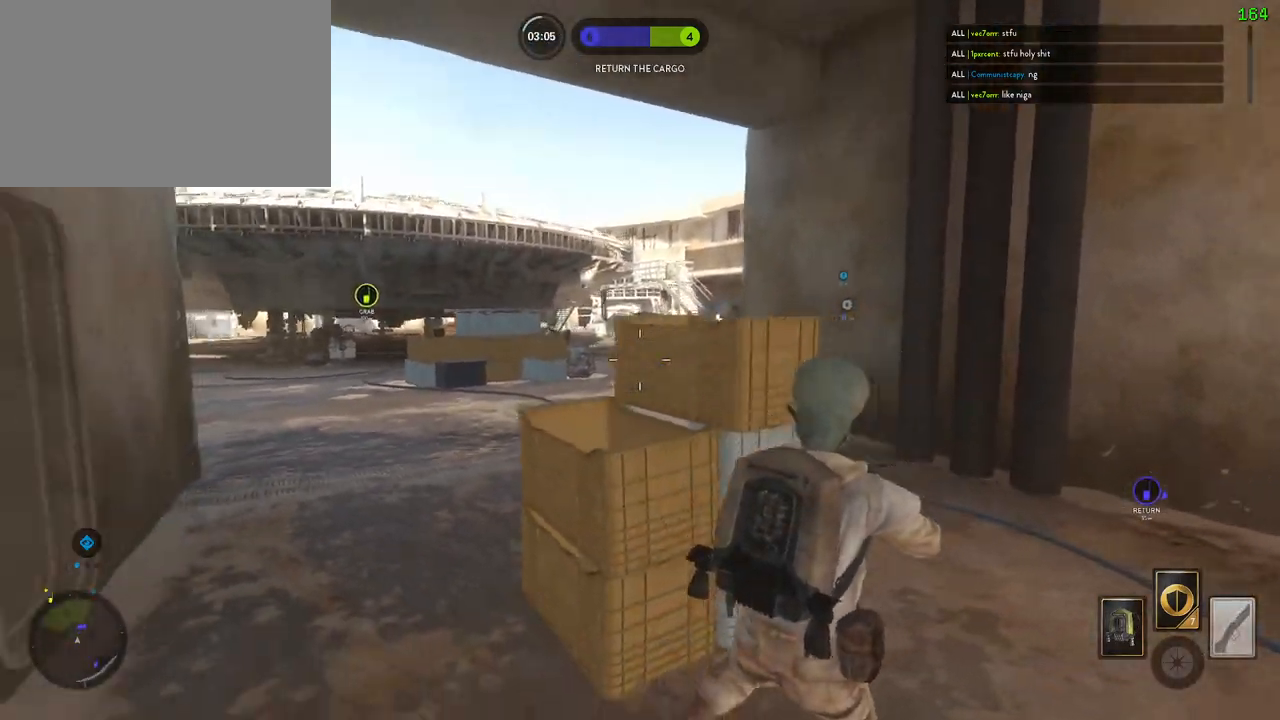
{"keys": ["a", "shift", "w"], "mouse": [], "events": [[50, "d", "up"], [50, "w", "down"], [367, "c", "down"], [450, "c", "up"]]}
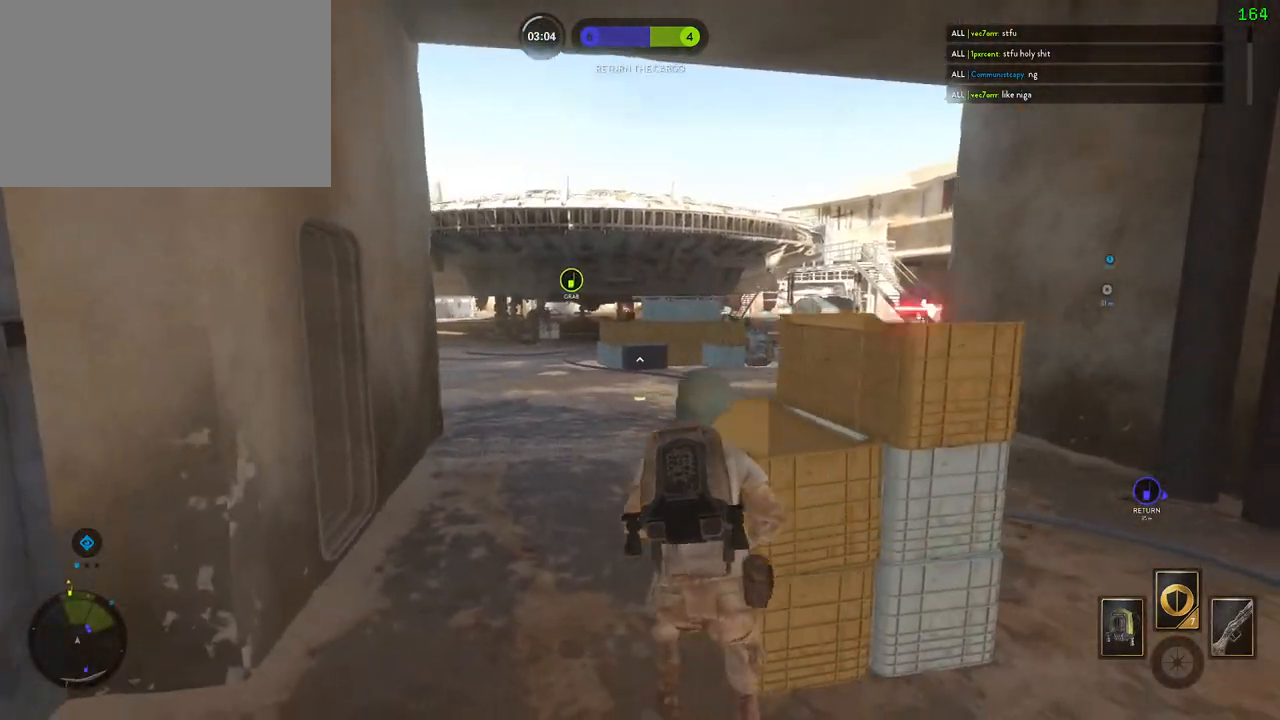
{"keys": ["shift"], "mouse": [], "events": [[117, "d", "down"], [167, "alt", "down"], [183, "a", "up"], [183, "w", "up"], [400, "alt", "up"], [400, "d", "up"]]}
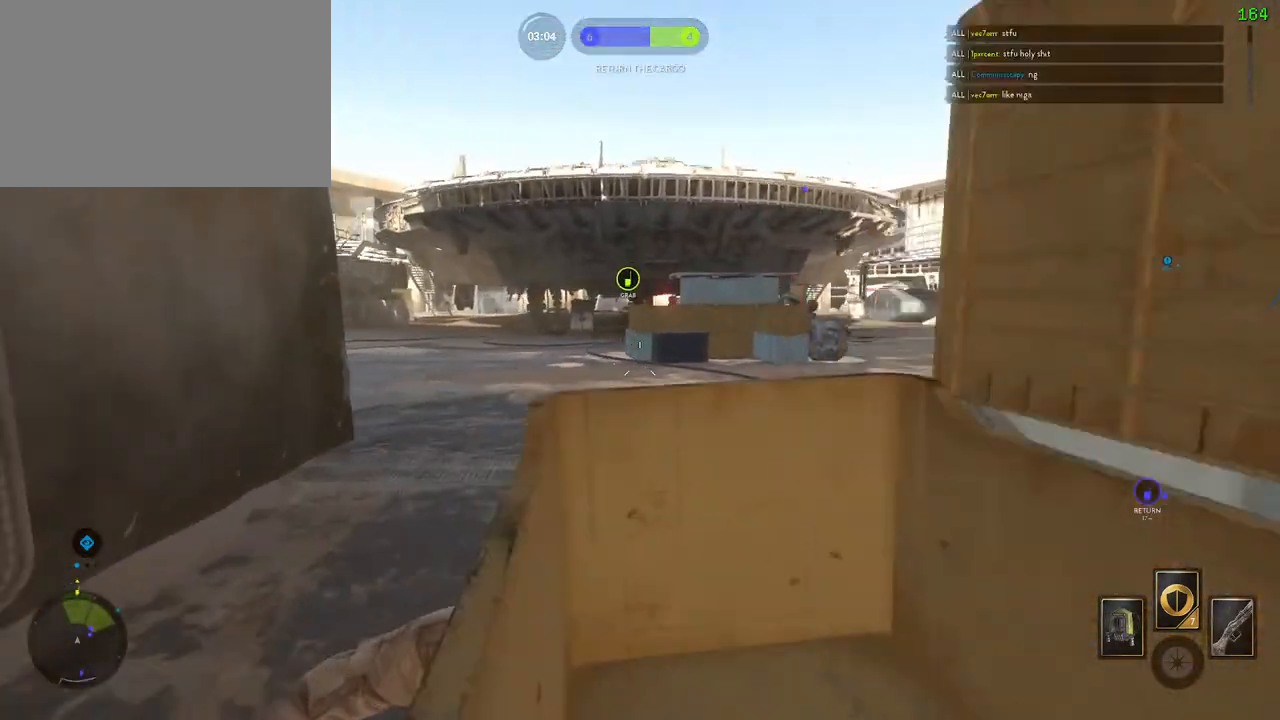
{"keys": ["shift"], "mouse": [], "events": [[83, "space", "down"], [133, "space", "up"], [217, "space", "down"], [367, "space", "up"]]}